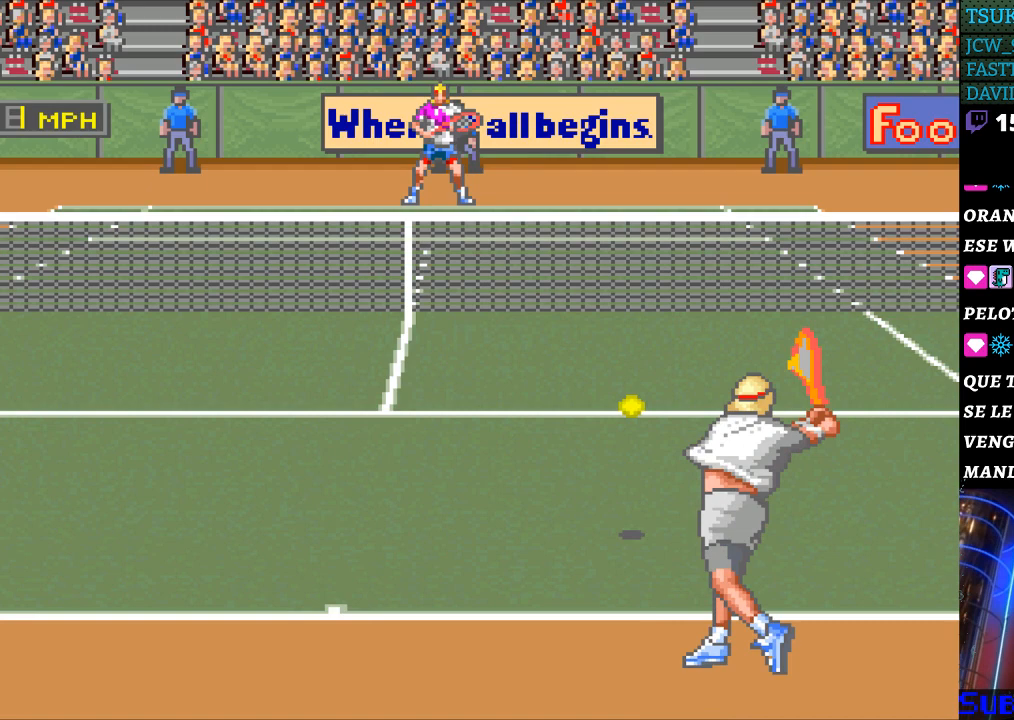
Gameplay with a controller (Nintendo layout); each line is a JSON object with the inputs held at the frame after it. "events" lists button and stick changes between this image and that frame as [ms after this image, input, new state], when the widget could be followed in between. Not read: L3 R3.
{"buttons": [], "events": []}
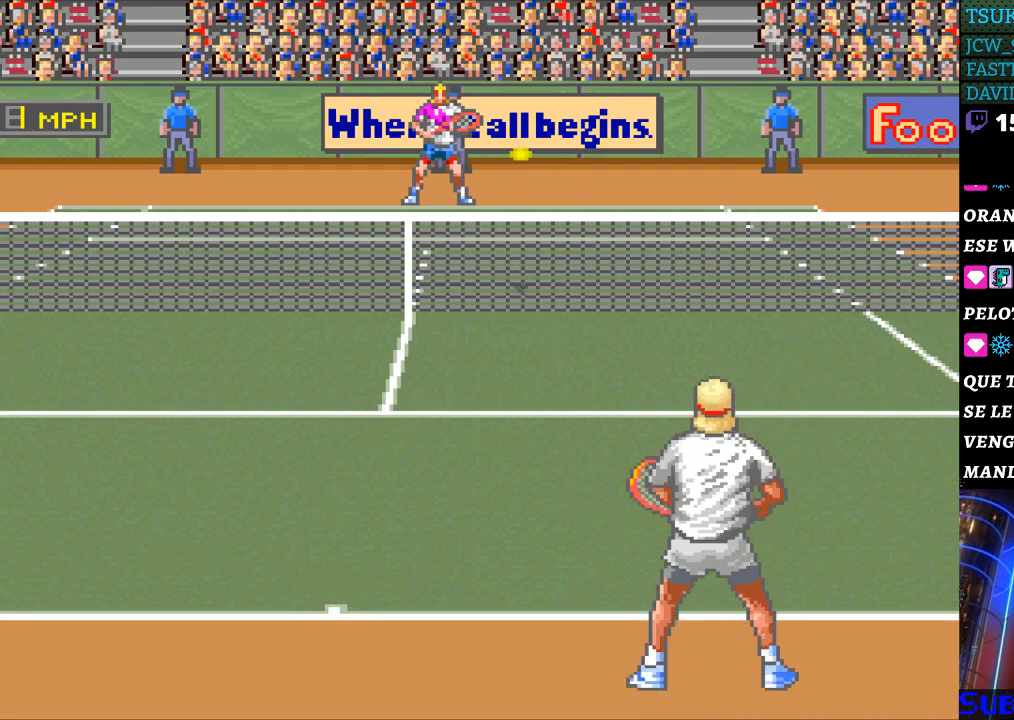
{"buttons": [], "events": [[100, "DPAD_RIGHT", "down"], [367, "DPAD_RIGHT", "up"], [400, "B", "down"], [500, "B", "up"]]}
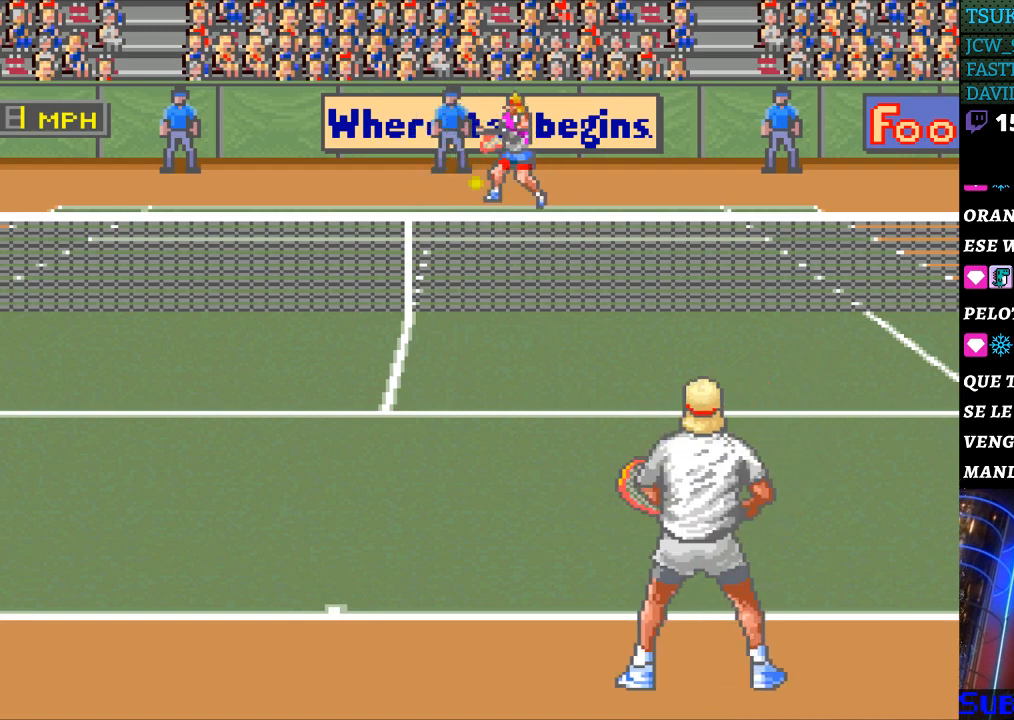
{"buttons": ["DPAD_LEFT"], "events": [[467, "DPAD_LEFT", "down"]]}
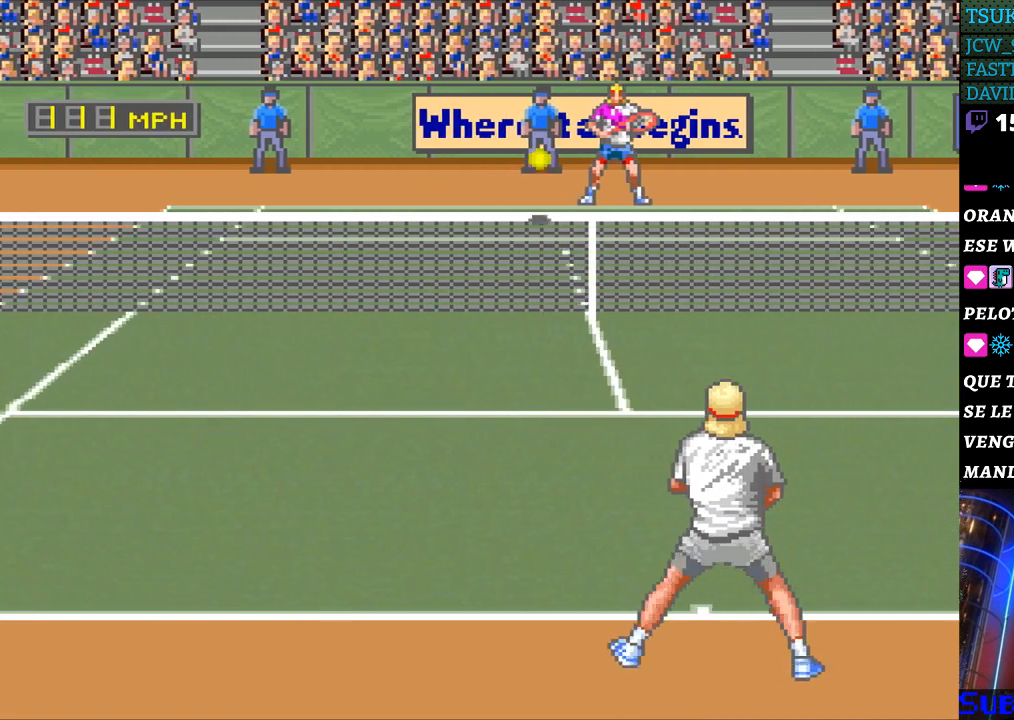
{"buttons": [], "events": [[433, "DPAD_LEFT", "up"]]}
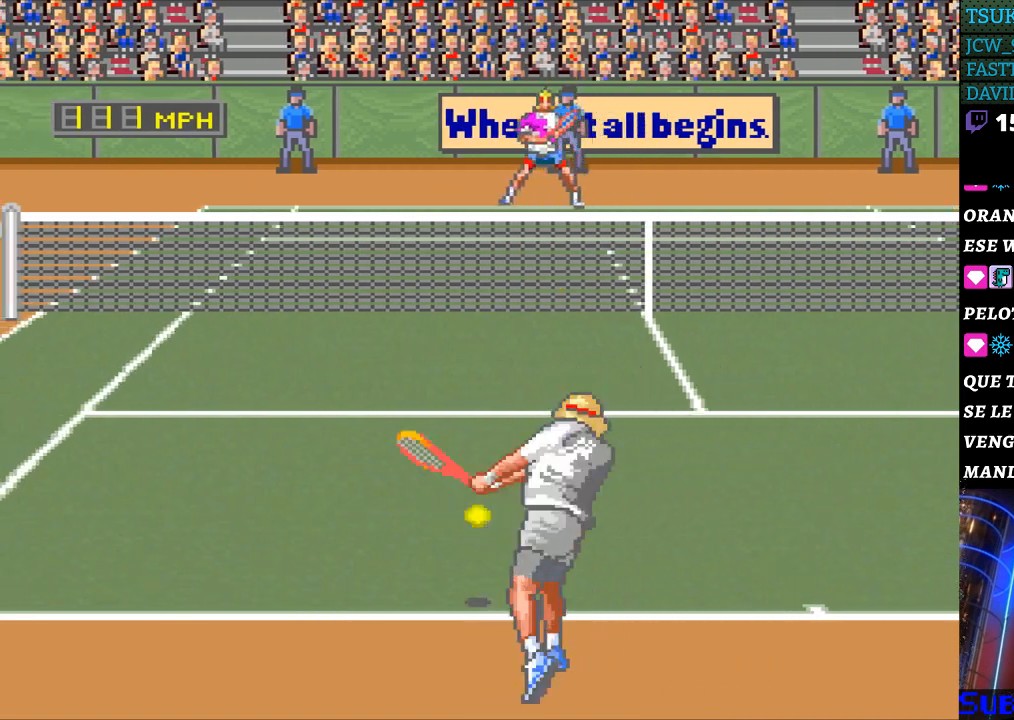
{"buttons": [], "events": []}
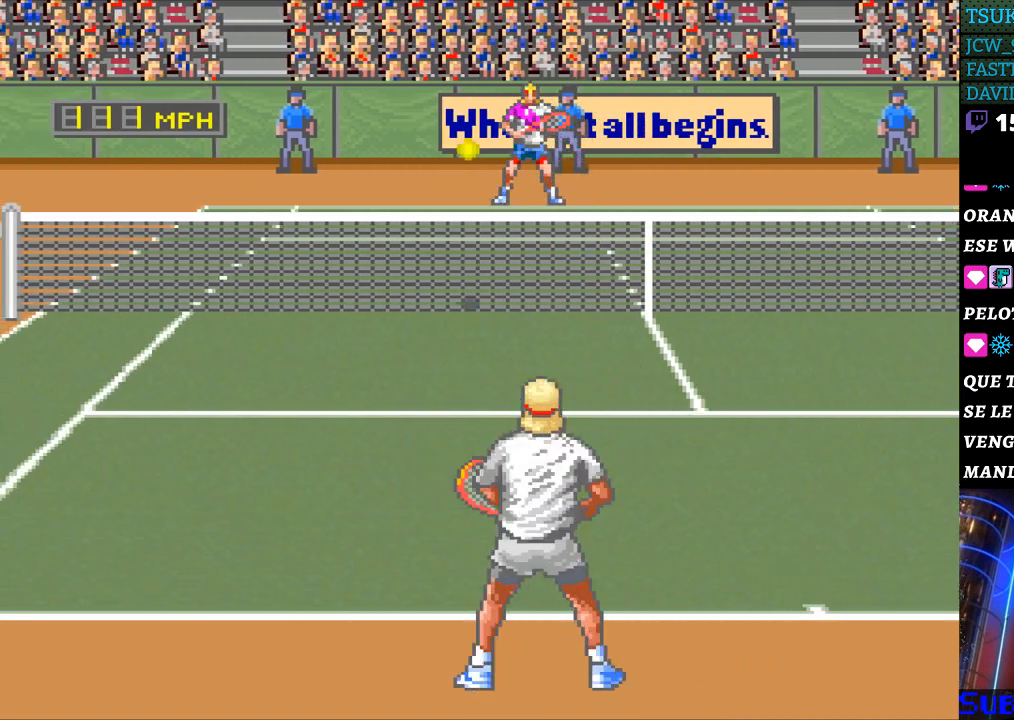
{"buttons": [], "events": [[367, "B", "down"], [467, "B", "up"]]}
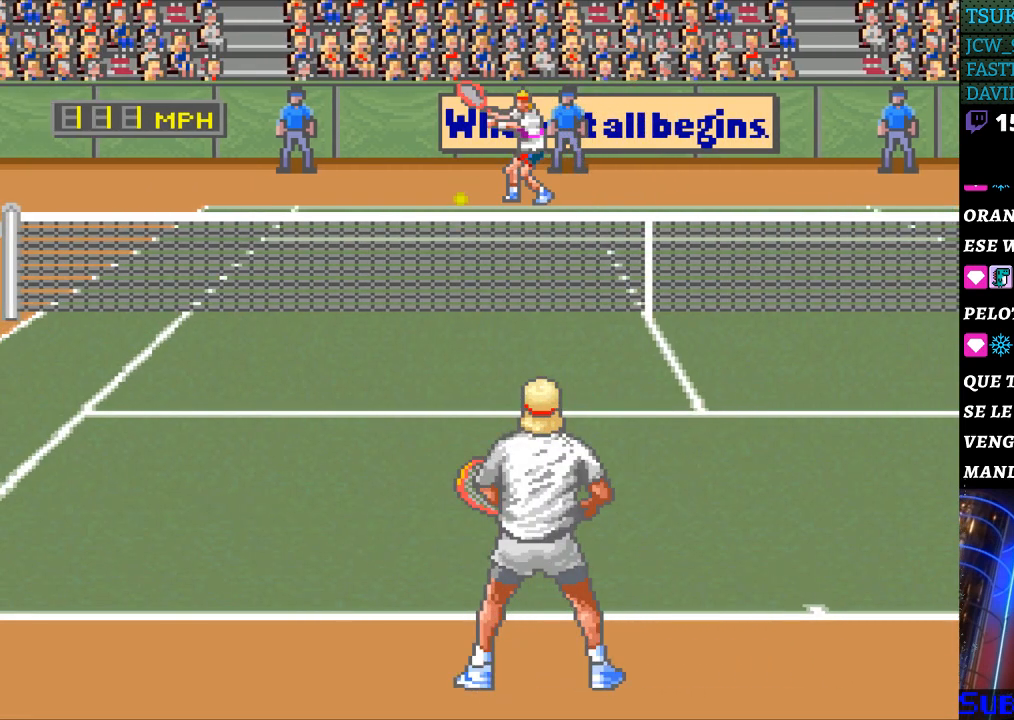
{"buttons": ["DPAD_LEFT"], "events": [[500, "DPAD_LEFT", "down"]]}
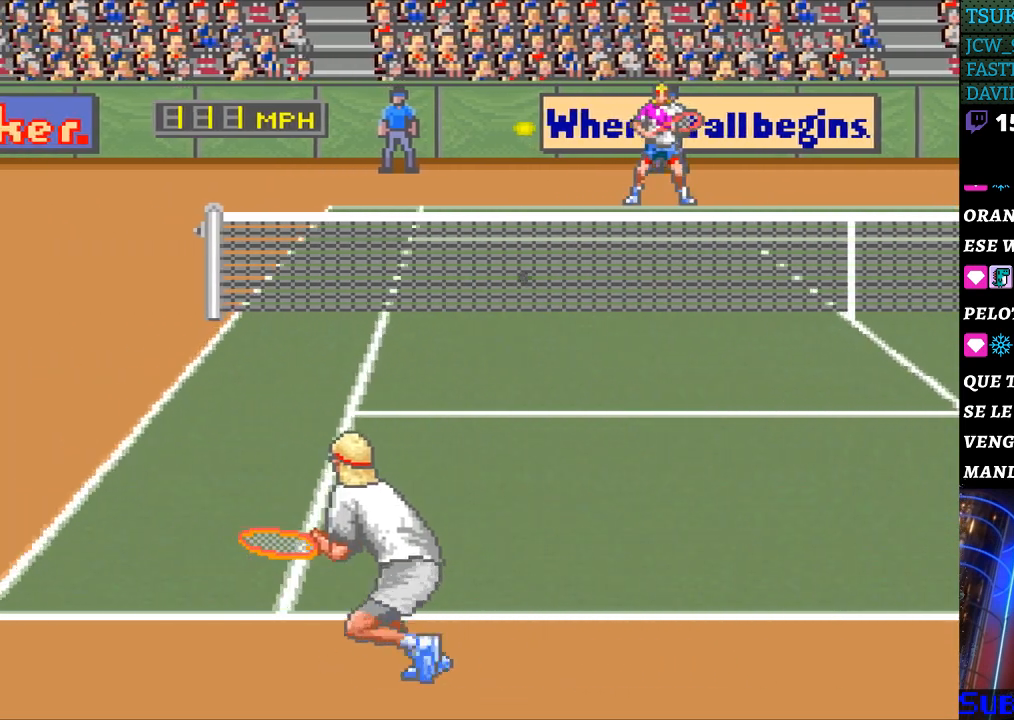
{"buttons": [], "events": [[367, "DPAD_LEFT", "up"]]}
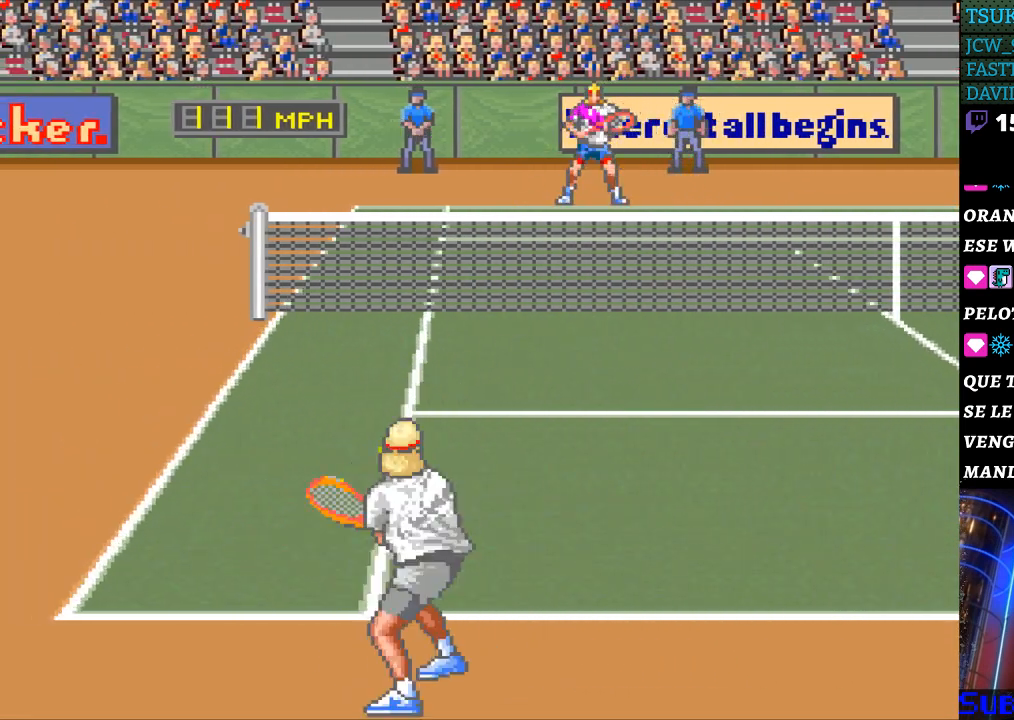
{"buttons": [], "events": []}
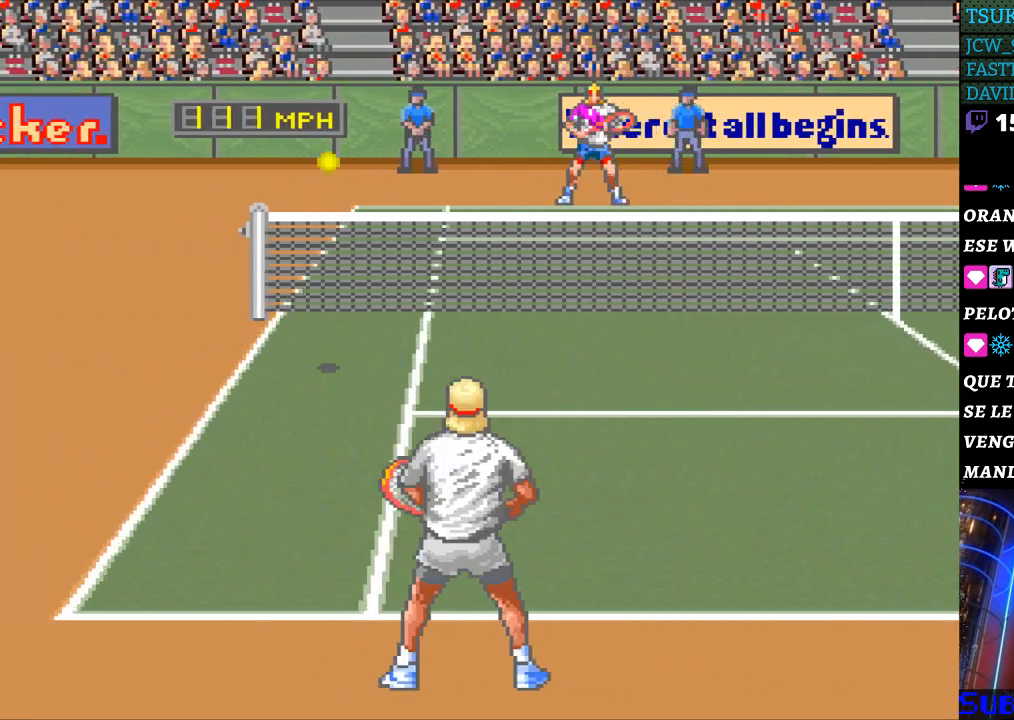
{"buttons": [], "events": []}
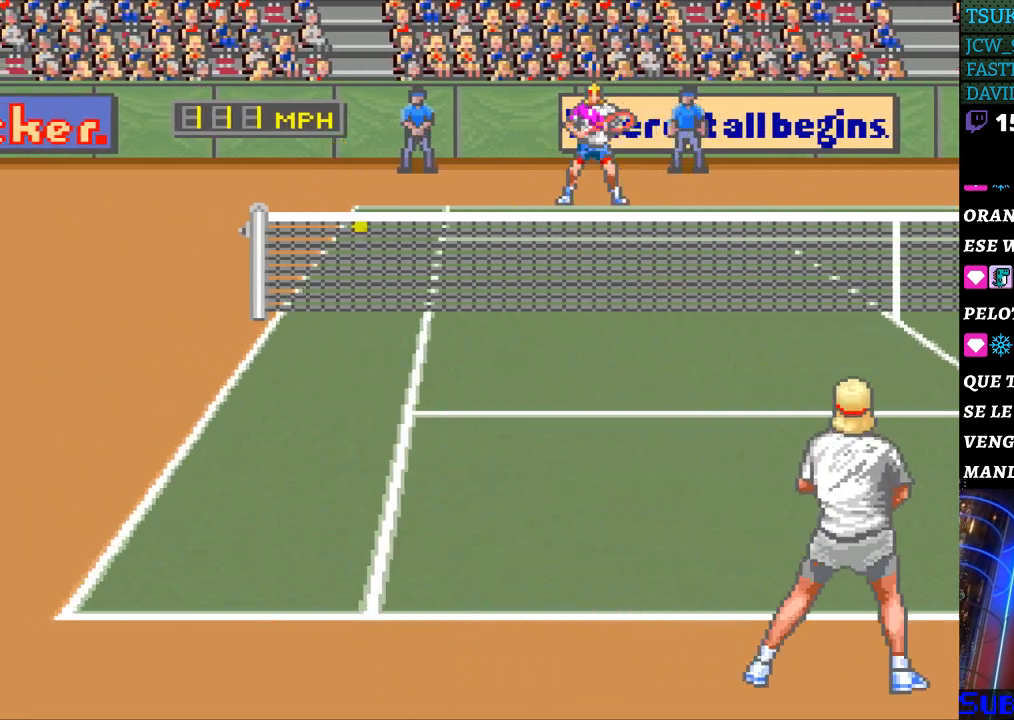
{"buttons": [], "events": []}
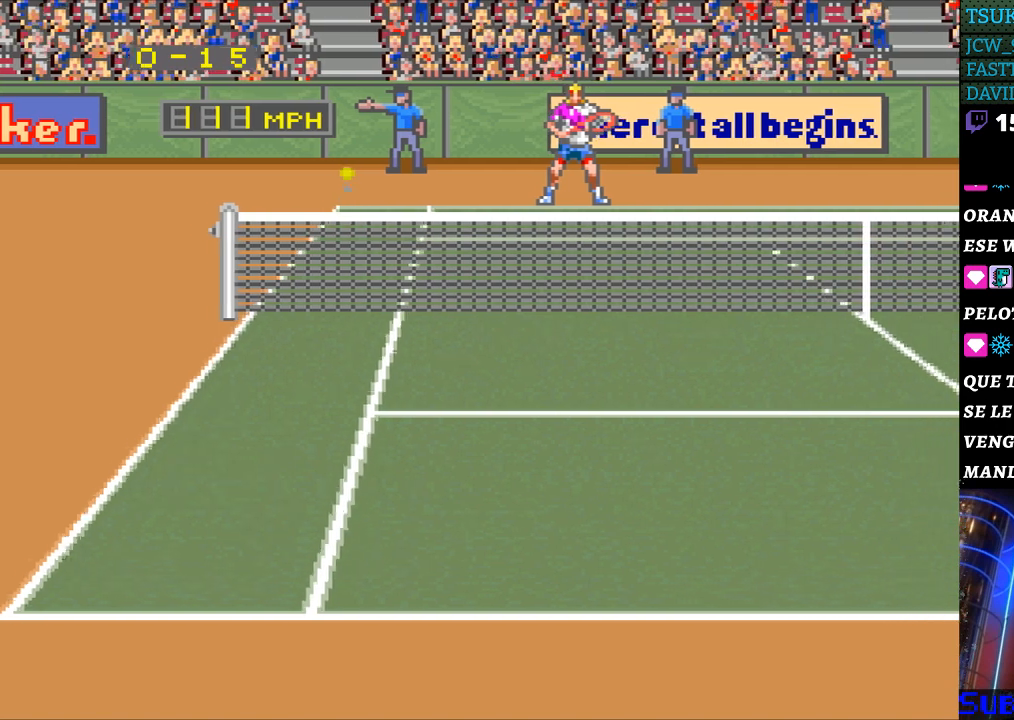
{"buttons": [], "events": []}
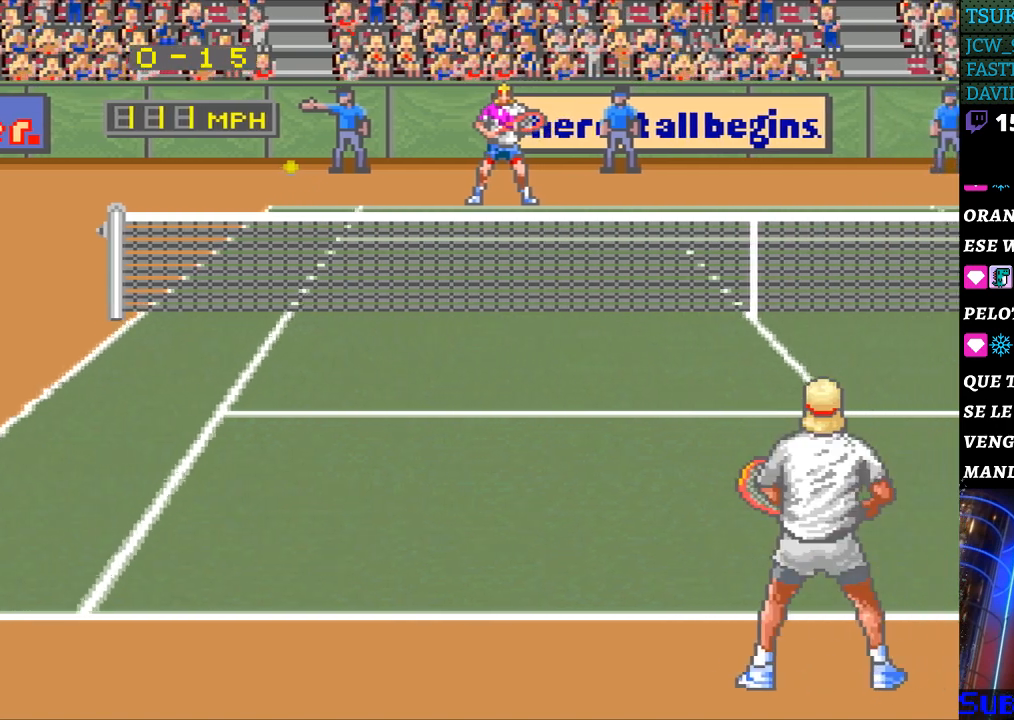
{"buttons": [], "events": []}
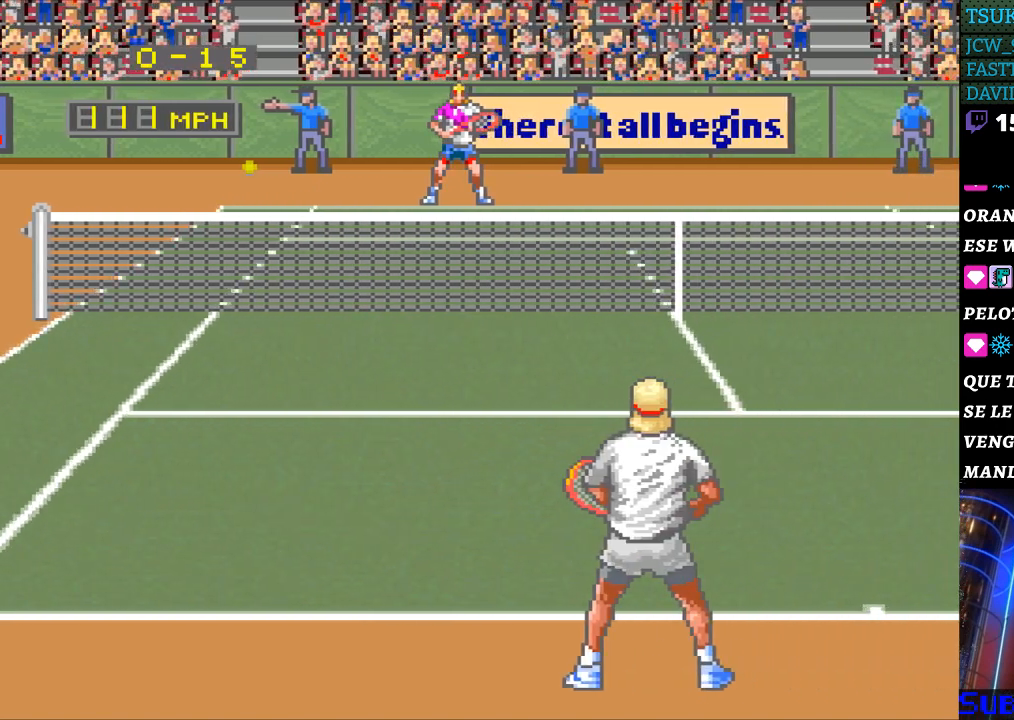
{"buttons": [], "events": []}
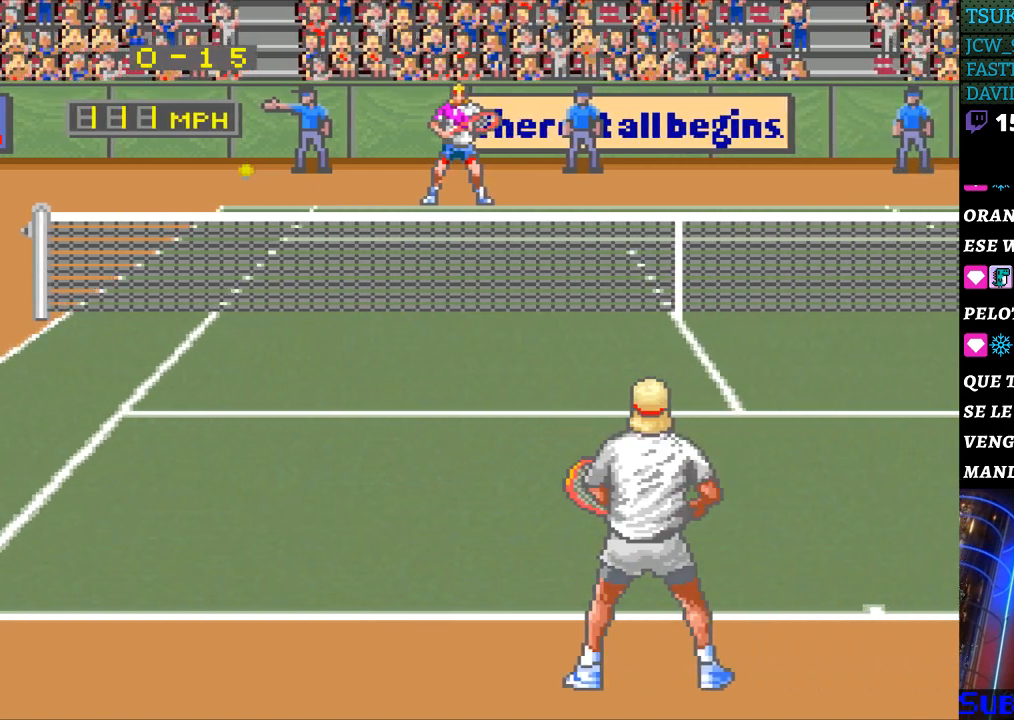
{"buttons": [], "events": []}
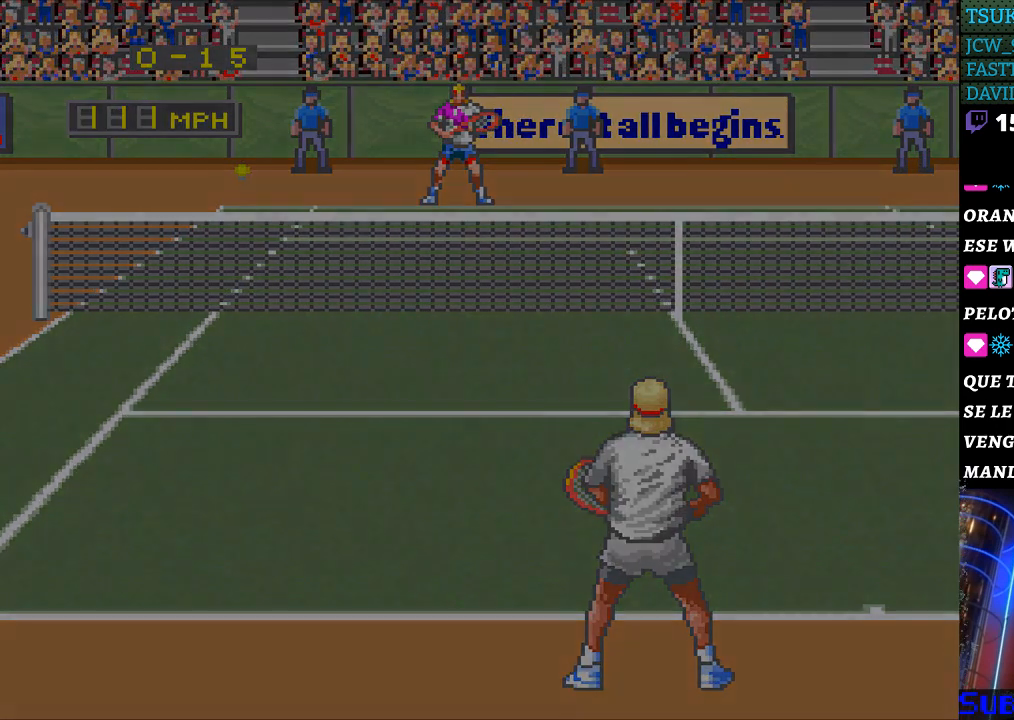
{"buttons": [], "events": []}
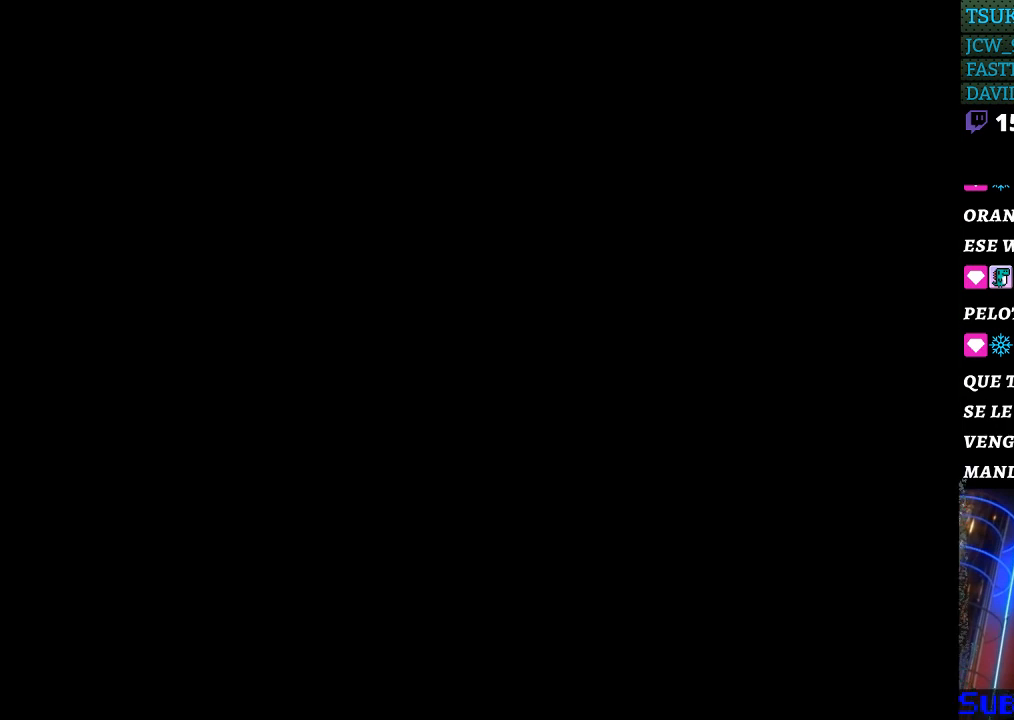
{"buttons": [], "events": []}
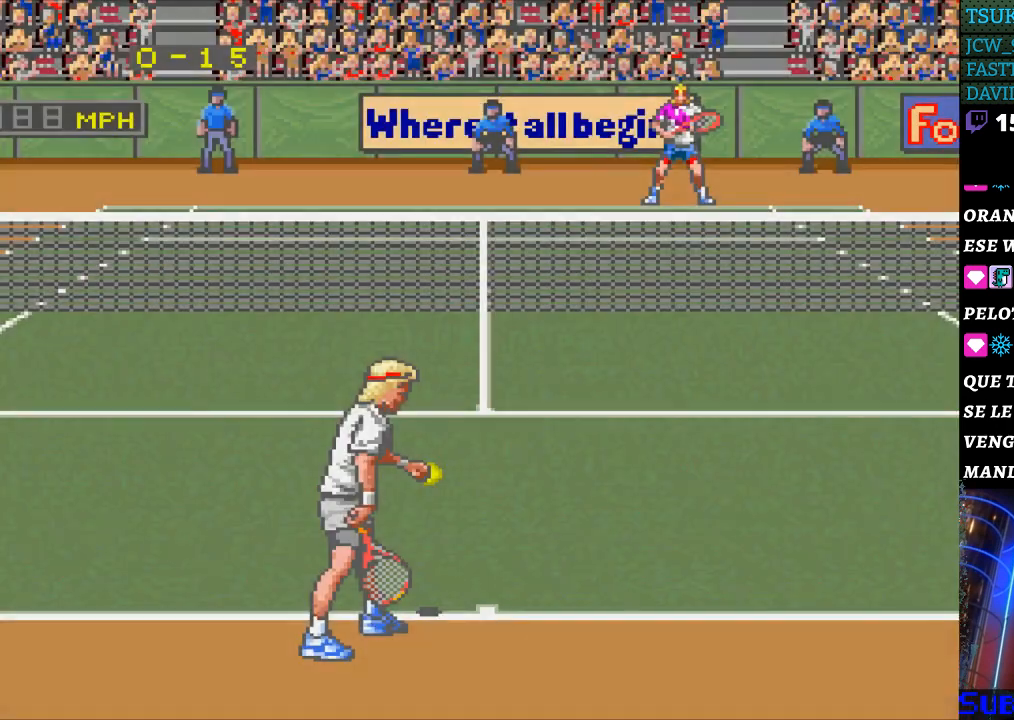
{"buttons": [], "events": [[133, "B", "down"], [233, "B", "up"], [333, "B", "down"], [433, "B", "up"]]}